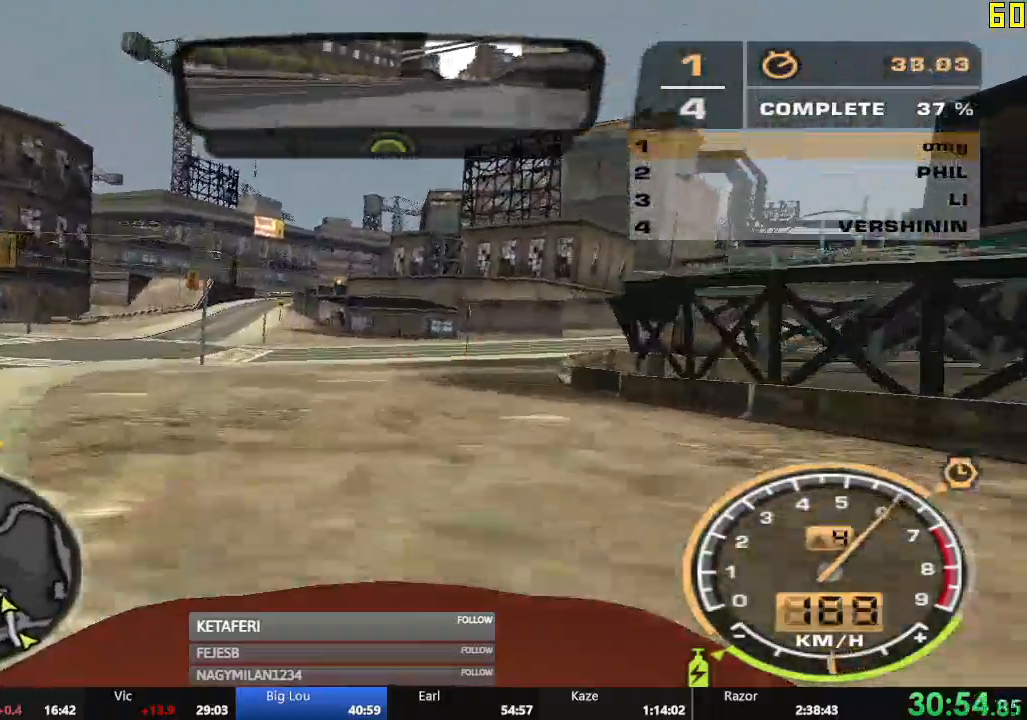
Gameplay with a controller (Xbox layout); each line is a JSON object with the inputs held at the frame after it (dt_ms = milliseconds from this image to that frame). "events" lists button and stick changes between this image and that frame as [ms after this image, input, new state], when the widget could be followed in between. Not read: L3 right_stick.
{"dt_ms": 501, "buttons": ["R2"], "left_stick": "right", "events": []}
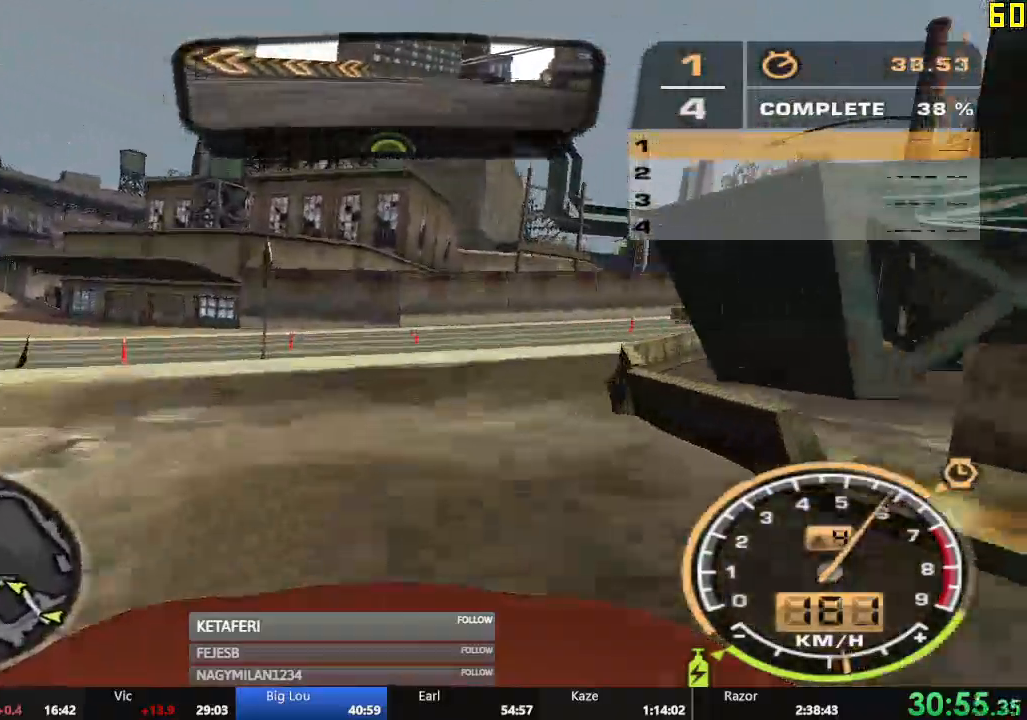
{"dt_ms": 500, "buttons": ["R2"], "left_stick": "right", "events": []}
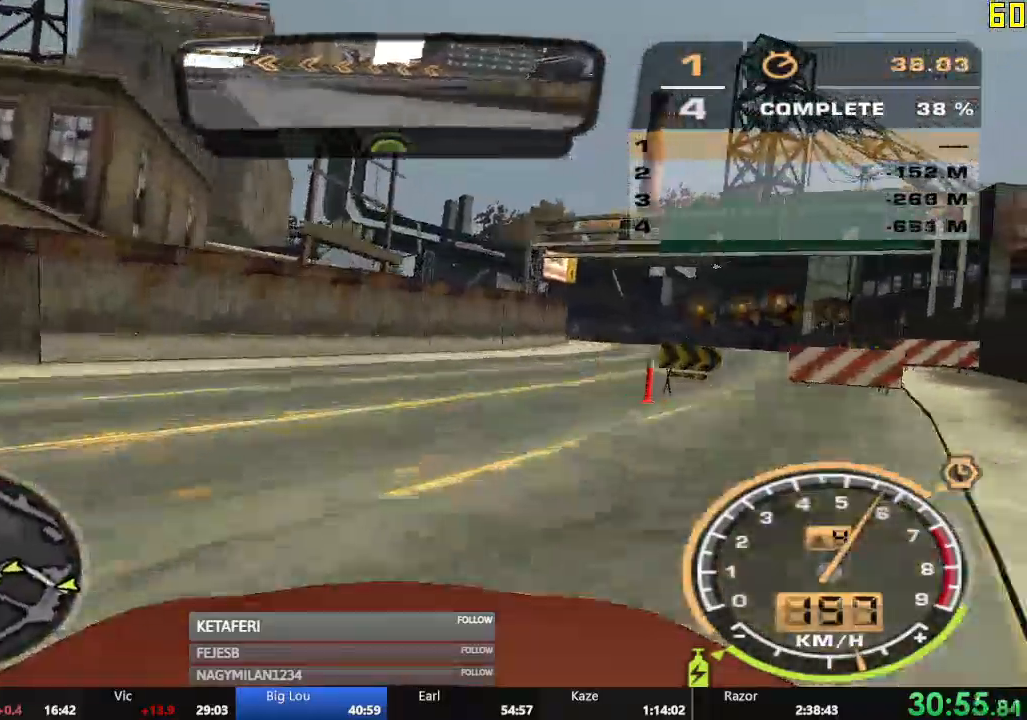
{"dt_ms": 501, "buttons": ["R2"], "left_stick": "center", "events": [[418, "left_stick", "center"]]}
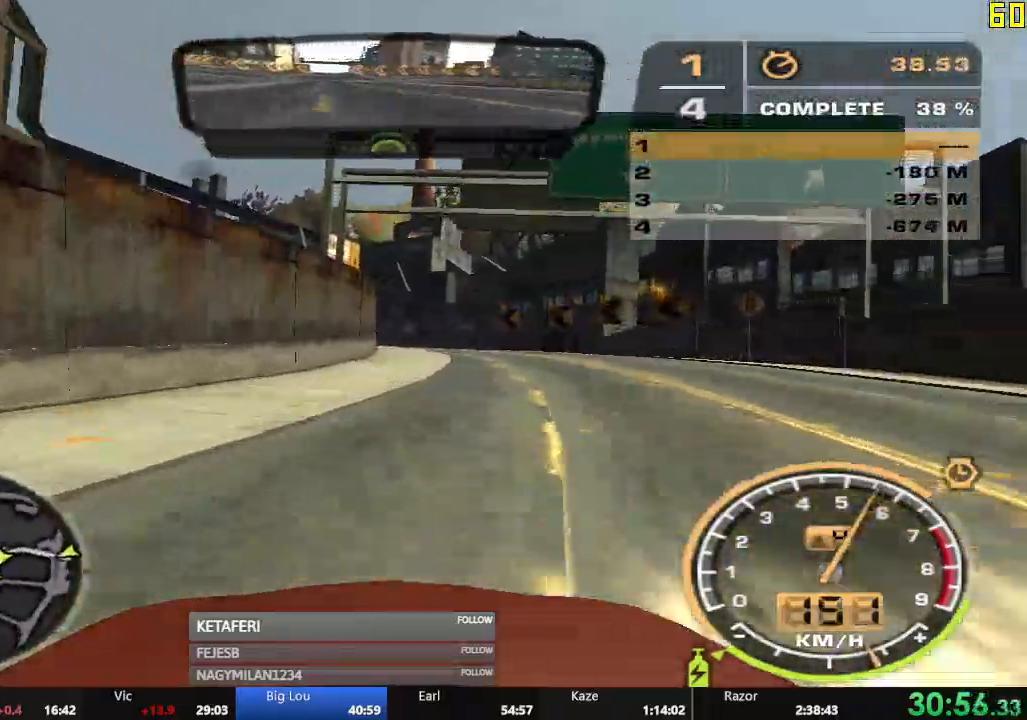
{"dt_ms": 500, "buttons": ["R2"], "left_stick": "left", "events": [[334, "left_stick", "left"]]}
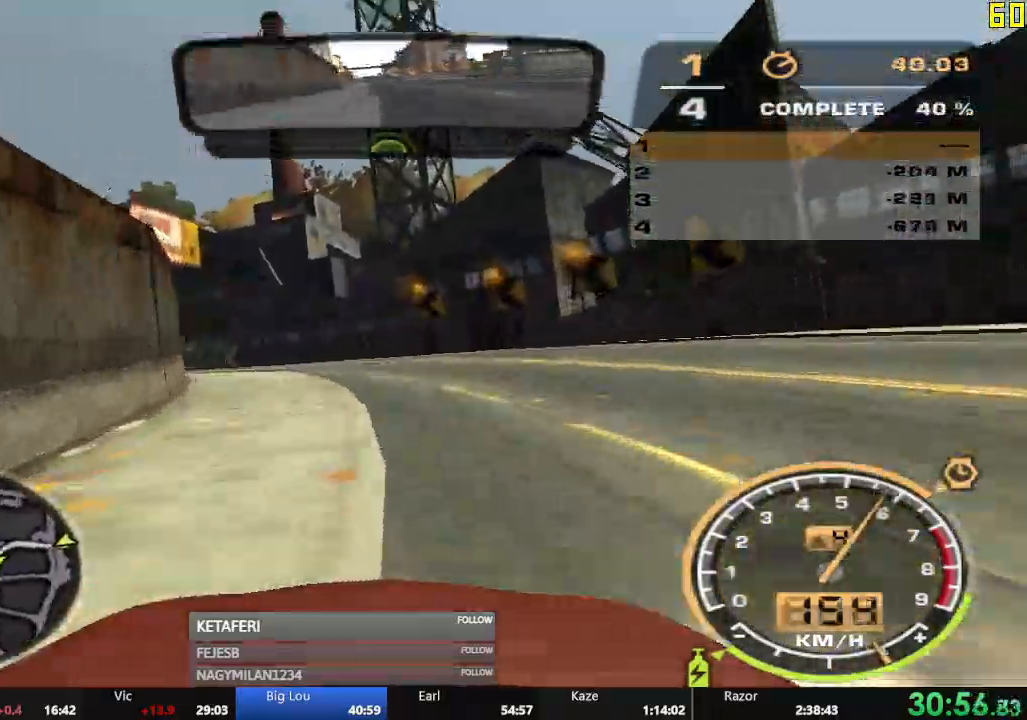
{"dt_ms": 985, "buttons": ["R2"], "left_stick": "left"}
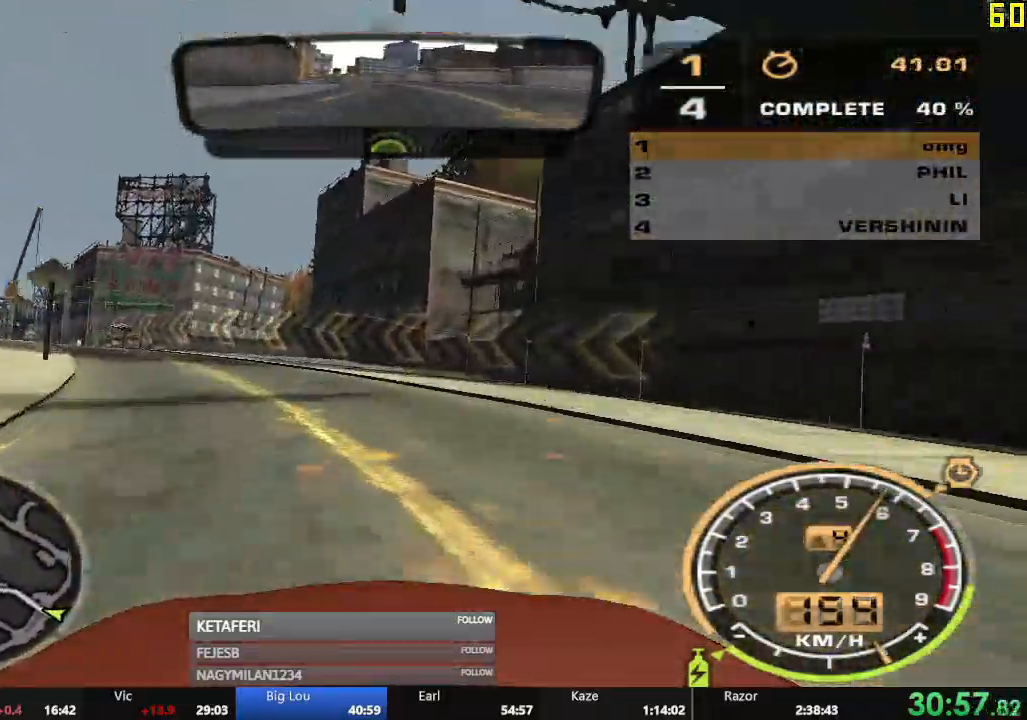
{"dt_ms": 500, "buttons": ["A", "R2"], "left_stick": "center", "events": [[183, "A", "down"], [467, "left_stick", "center"]]}
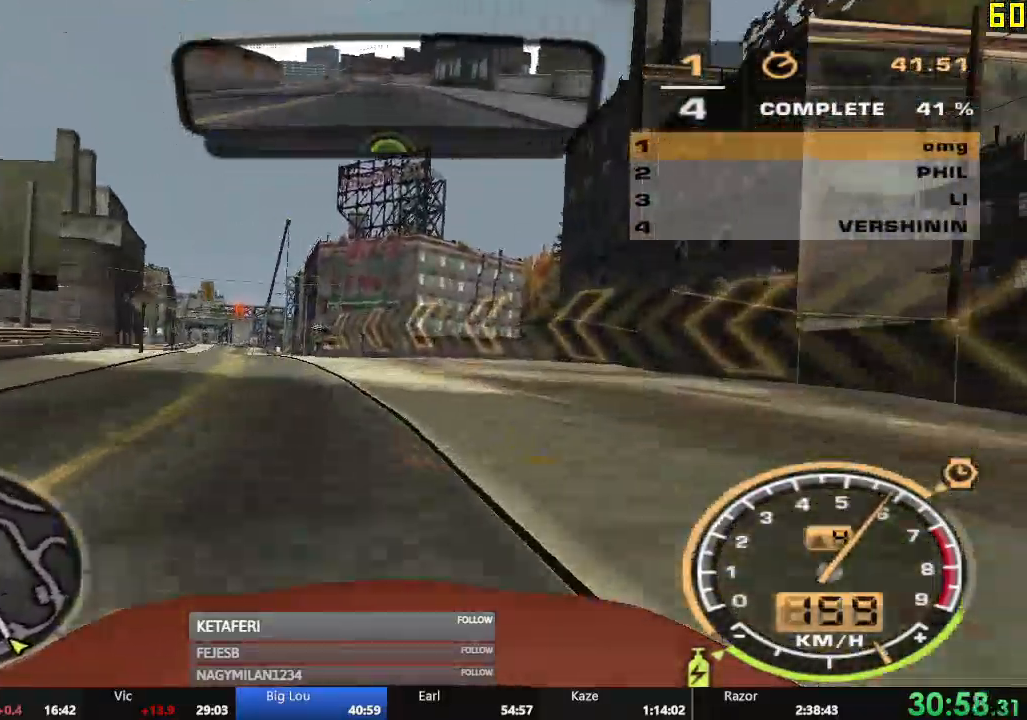
{"dt_ms": 501, "buttons": ["A", "R2"], "left_stick": "center", "events": [[117, "left_stick", "right"], [284, "left_stick", "center"]]}
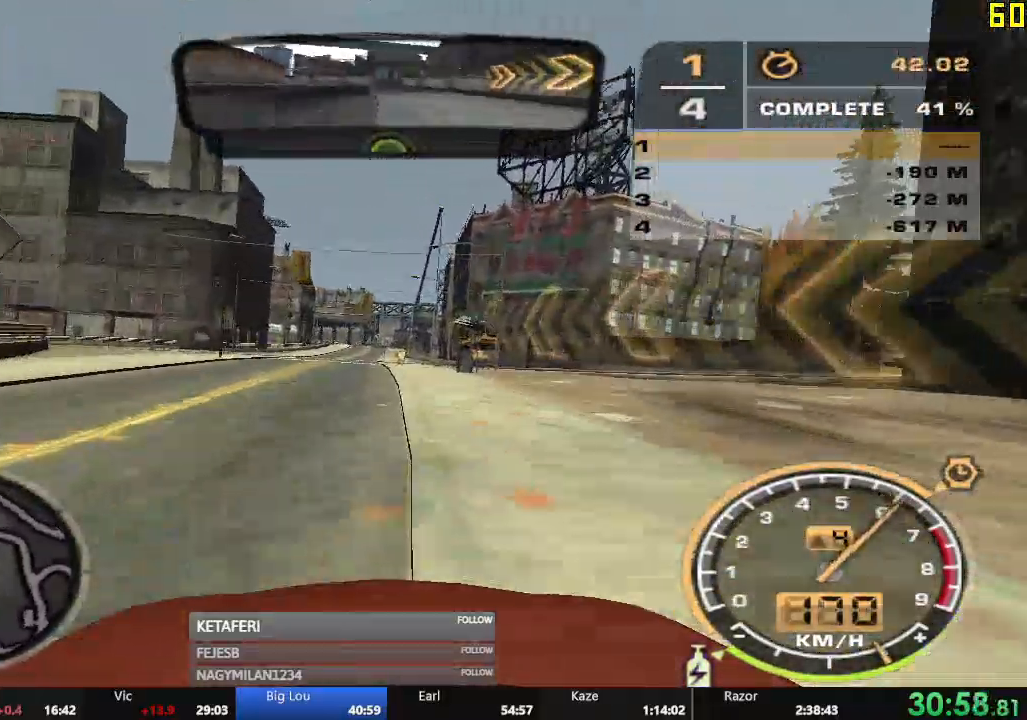
{"dt_ms": 500, "buttons": ["A", "R2"], "left_stick": "center", "events": []}
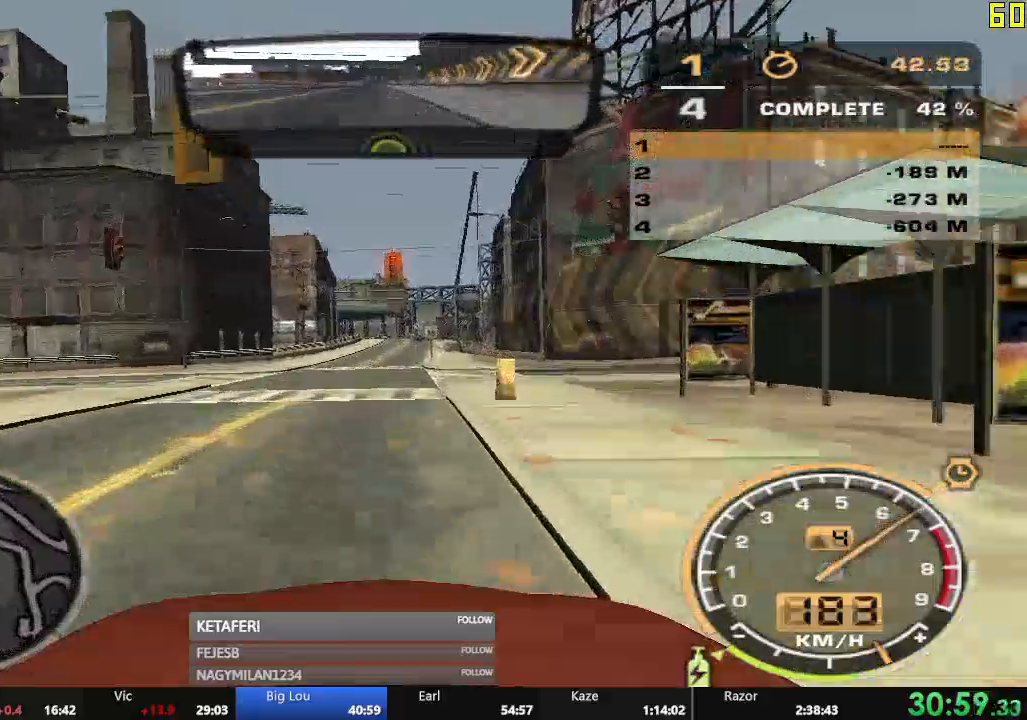
{"dt_ms": 501, "buttons": ["R2"], "left_stick": "right", "events": [[17, "A", "up"], [467, "left_stick", "right"]]}
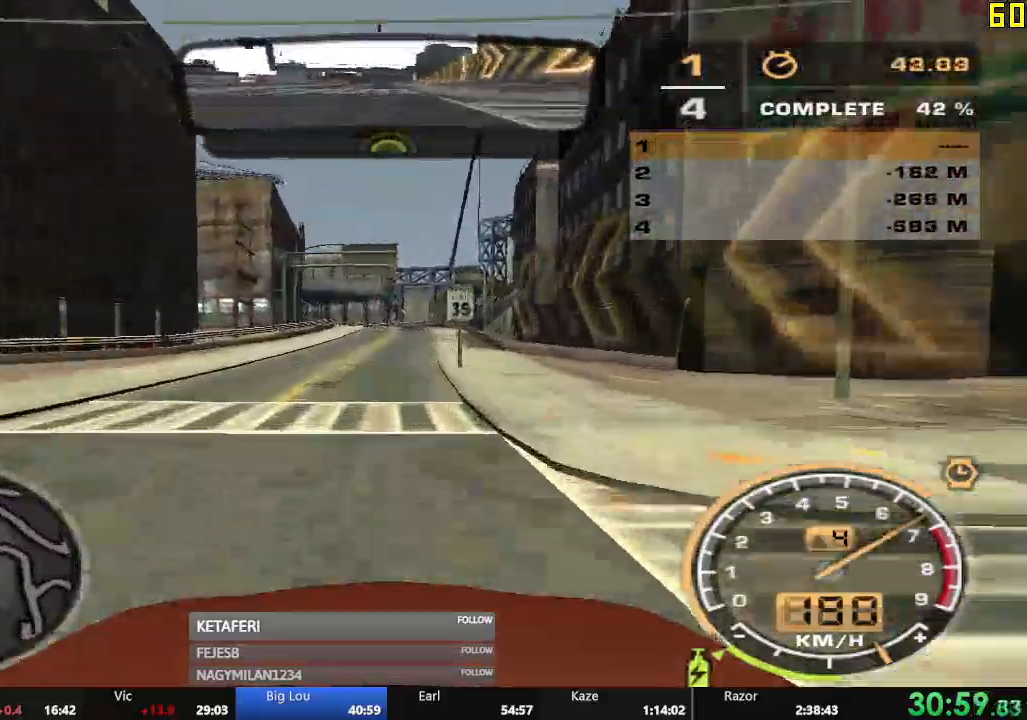
{"dt_ms": 500, "buttons": ["R2"], "left_stick": "center"}
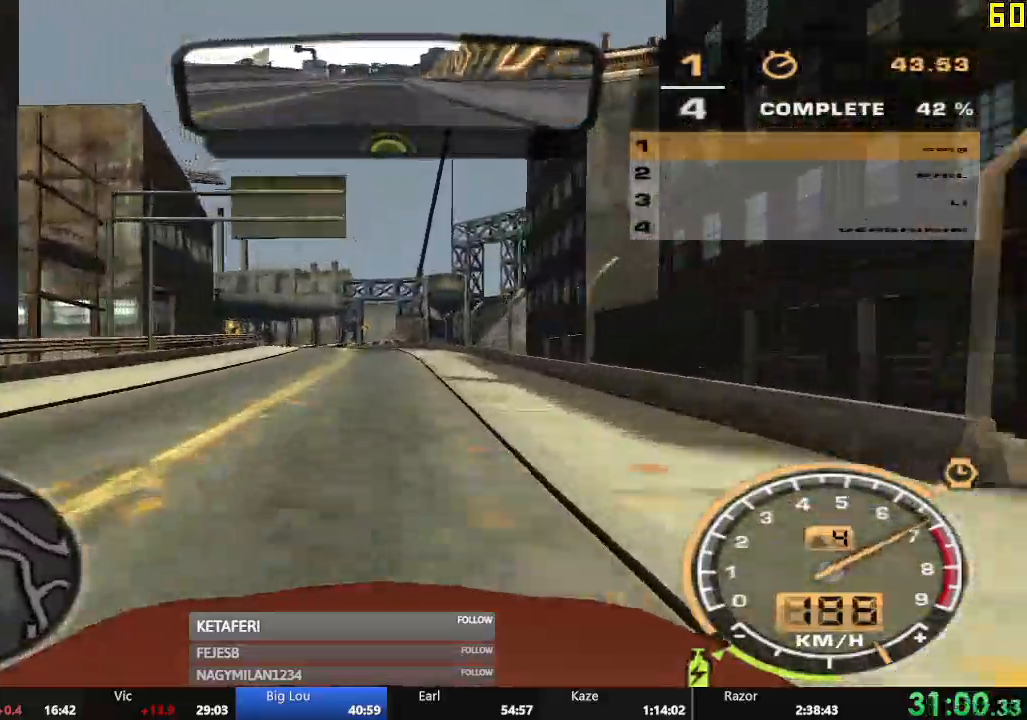
{"dt_ms": 501, "buttons": ["R2"], "left_stick": "left", "events": [[384, "left_stick", "left"]]}
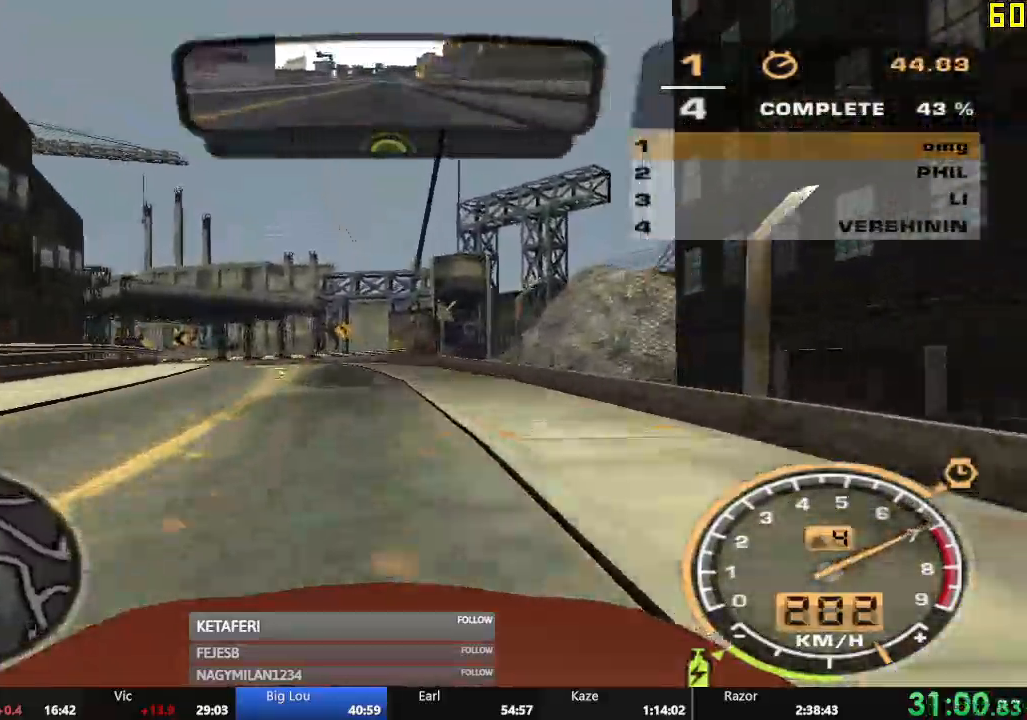
{"dt_ms": 500, "buttons": ["R2"], "left_stick": "left"}
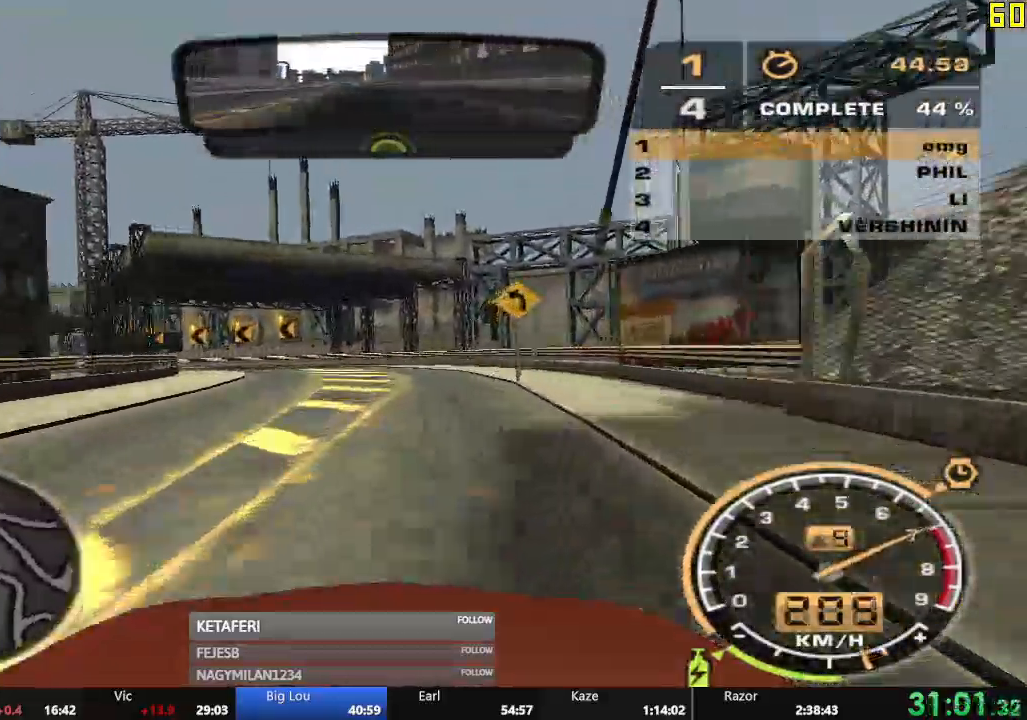
{"dt_ms": 501, "buttons": ["R2"], "left_stick": "left"}
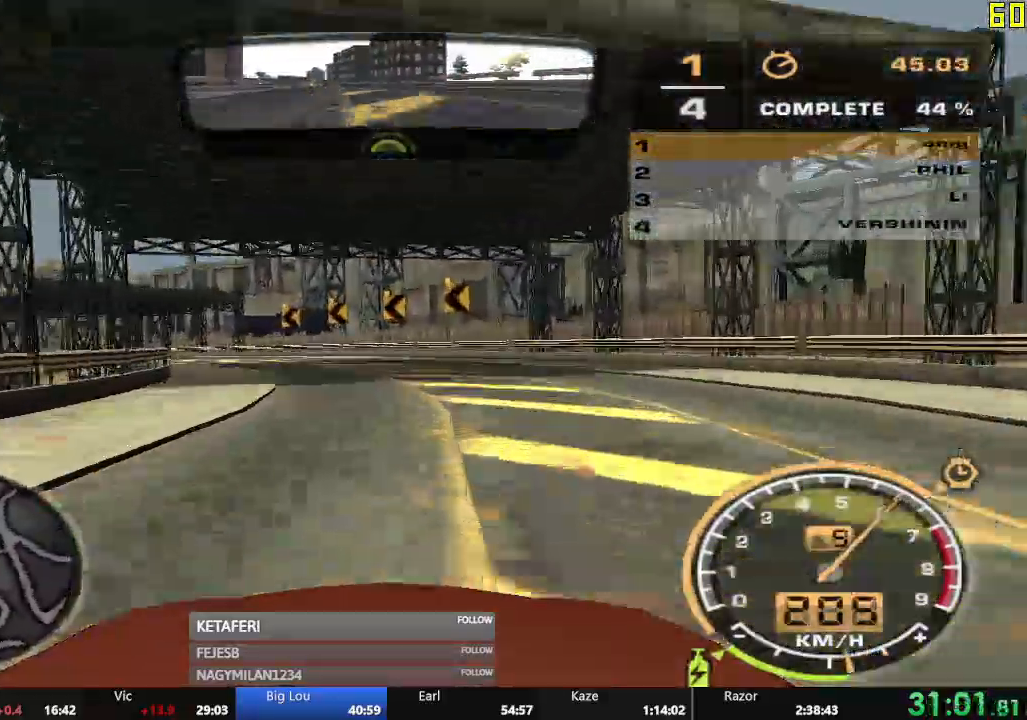
{"dt_ms": 500, "buttons": ["R2"], "left_stick": "left", "events": []}
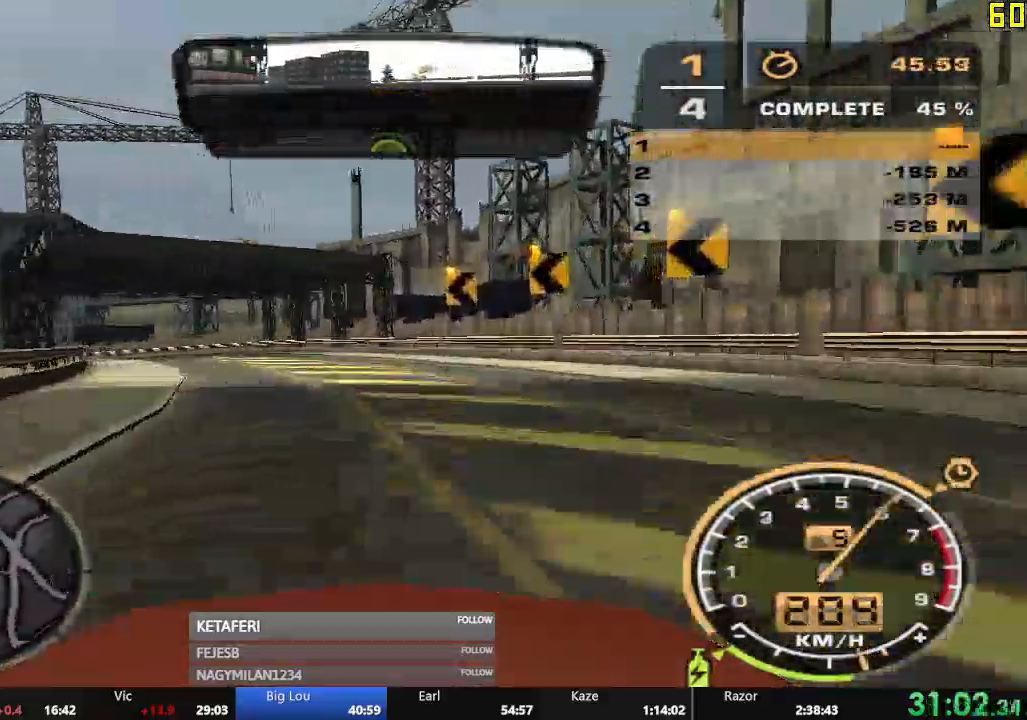
{"dt_ms": 501, "buttons": ["R2"], "left_stick": "left", "events": [[384, "R2", "up"], [451, "R2", "down"]]}
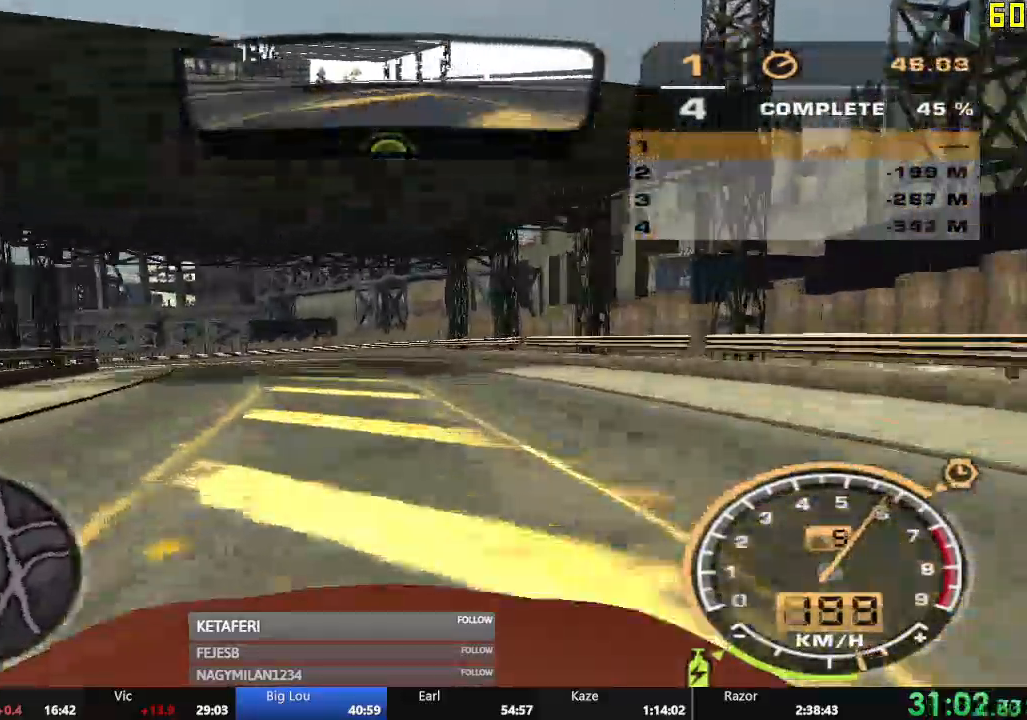
{"dt_ms": 500, "buttons": ["R2"], "left_stick": "left", "events": []}
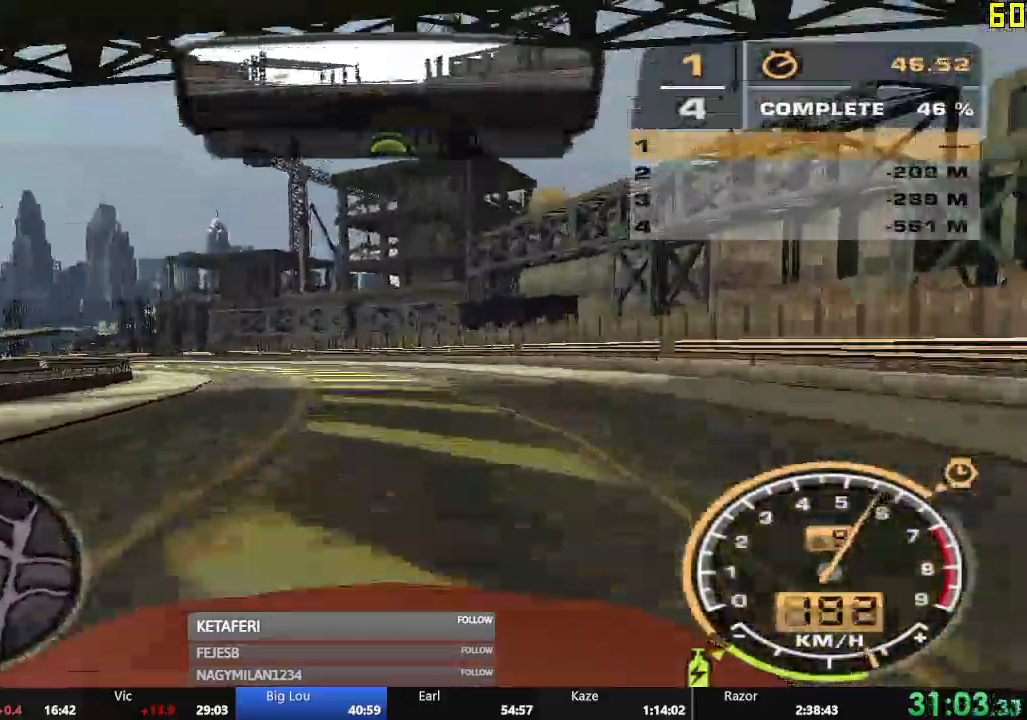
{"dt_ms": 501, "buttons": ["R2"], "left_stick": "left", "events": []}
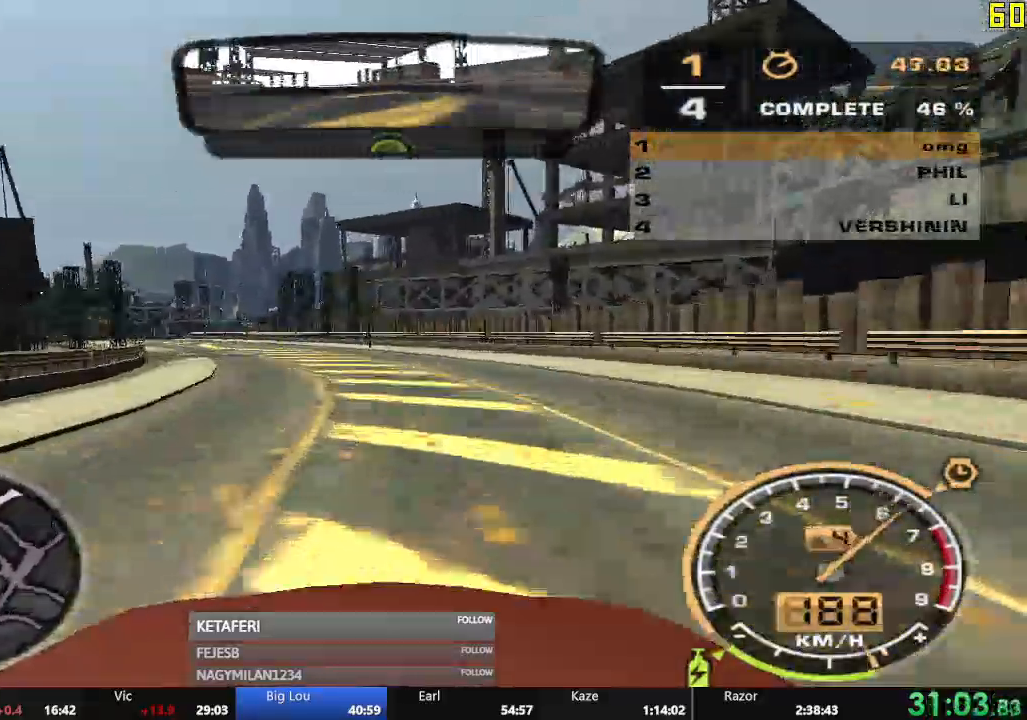
{"dt_ms": 500, "buttons": ["R2"], "left_stick": "left", "events": [[300, "left_stick", "center"], [500, "left_stick", "left"]]}